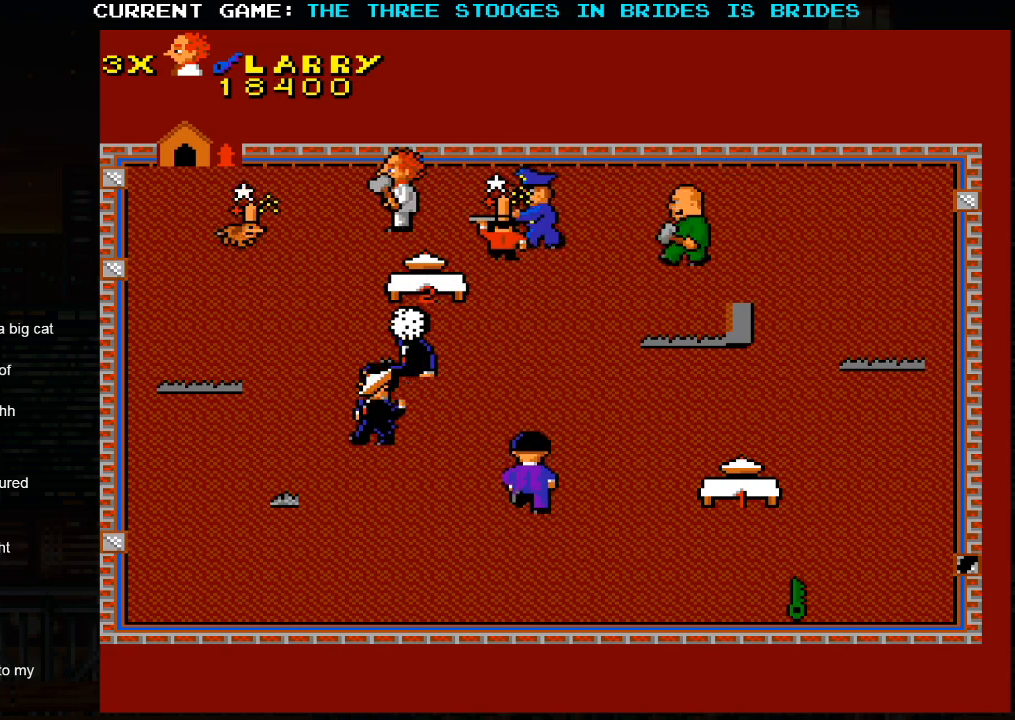
Gameplay with a controller (arcade stick); each line is a JSON object with the inputs held at the frame after it. "events" lists button and stick changes between this image and that frame as [ms after this image, input, new state], when the widget could be followed in between. Not read: L3 R3.
{"buttons": [], "left_stick": "down-left", "events": [[17, "left_stick", "down-left"]]}
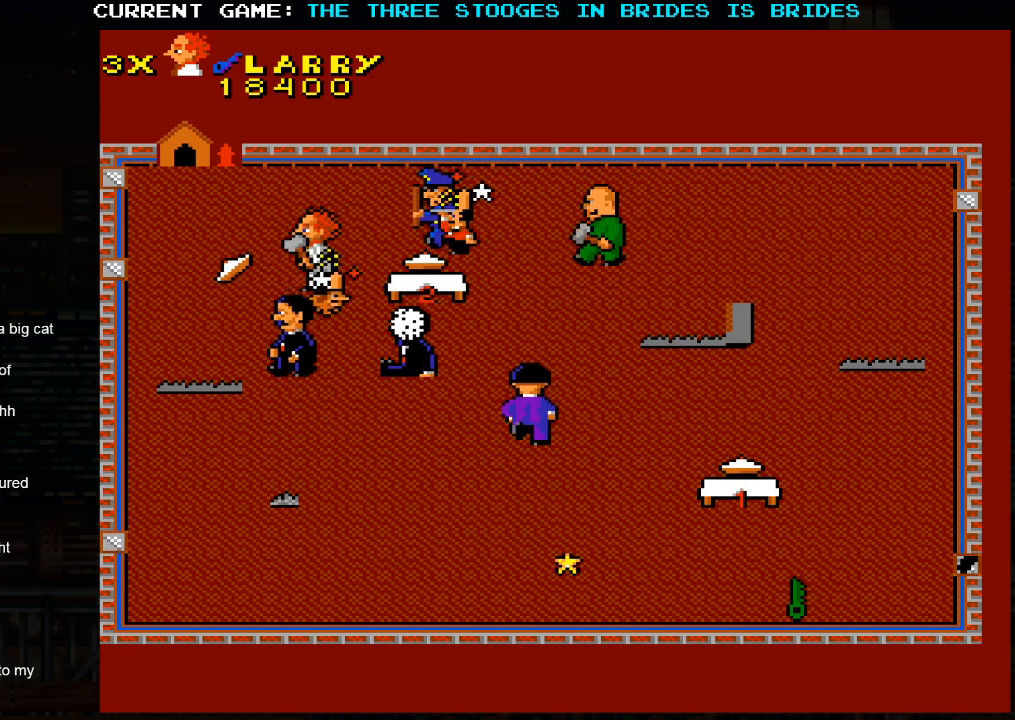
{"buttons": [], "left_stick": "down-left", "events": []}
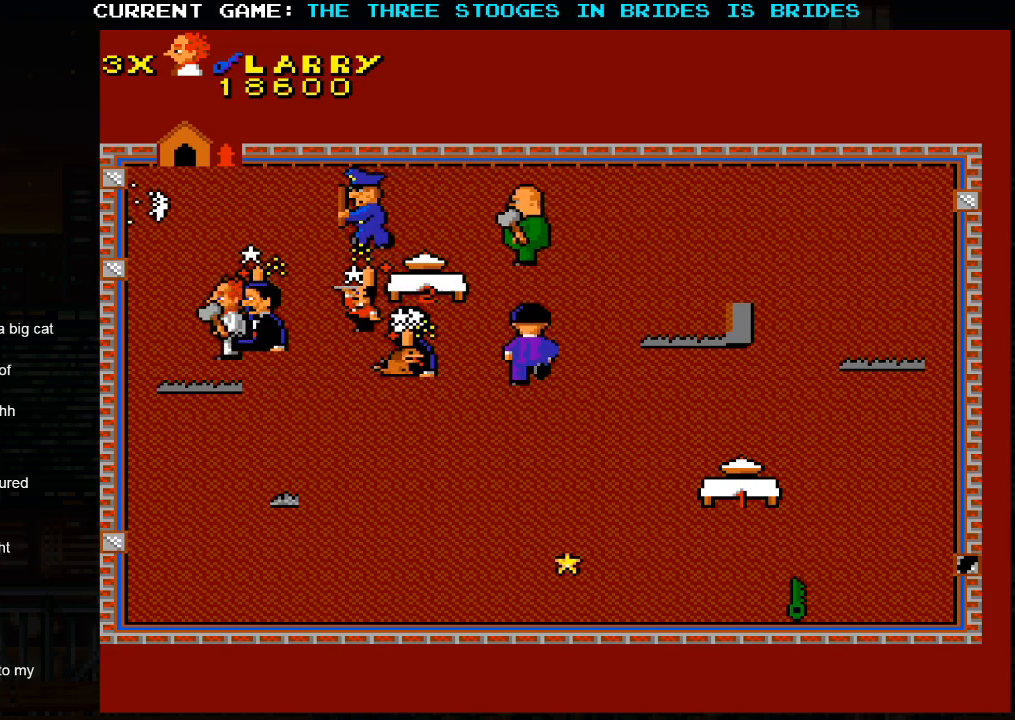
{"buttons": [], "left_stick": "down-right", "events": [[333, "left_stick", "up-left"], [450, "left_stick", "down-right"]]}
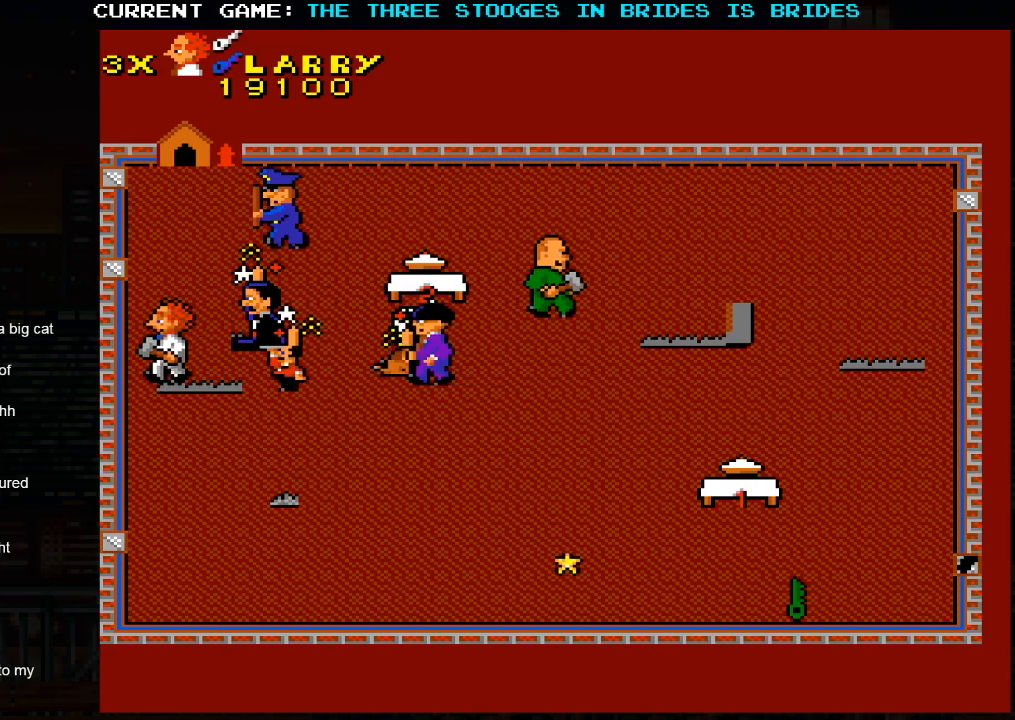
{"buttons": [], "left_stick": "down-right", "events": []}
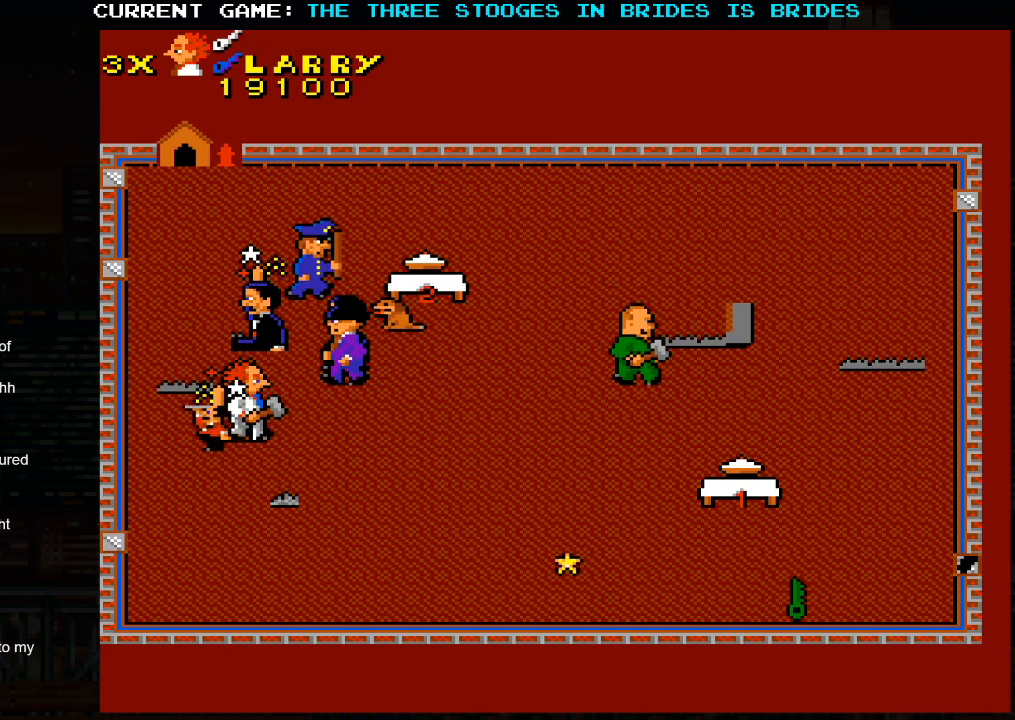
{"buttons": [], "left_stick": "down-right", "events": []}
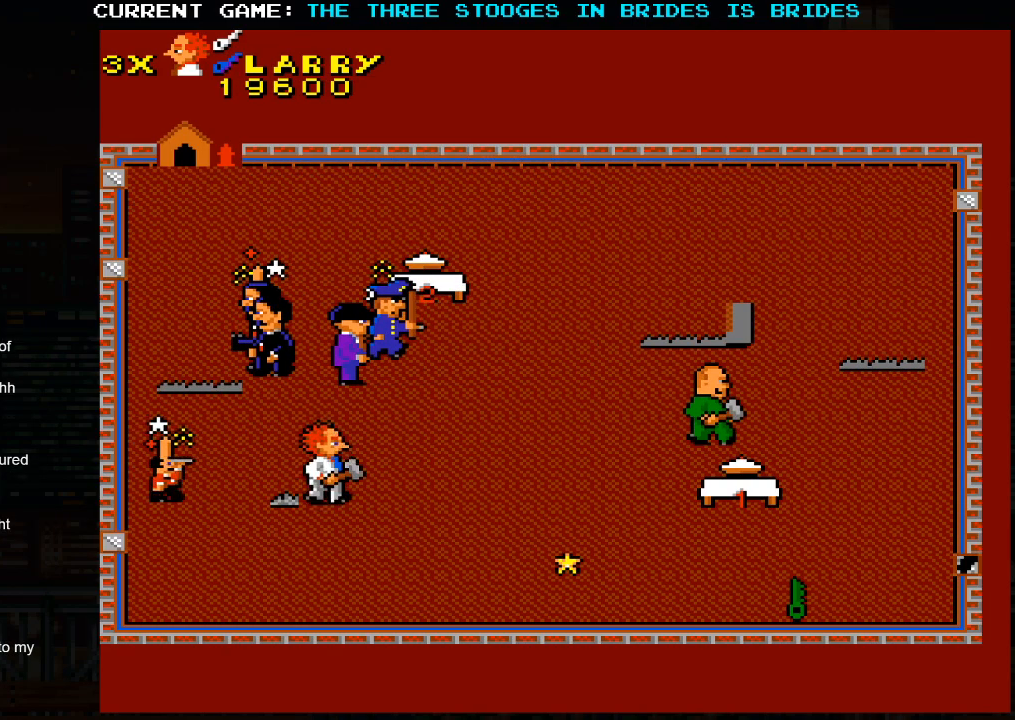
{"buttons": [], "left_stick": "down-right", "events": []}
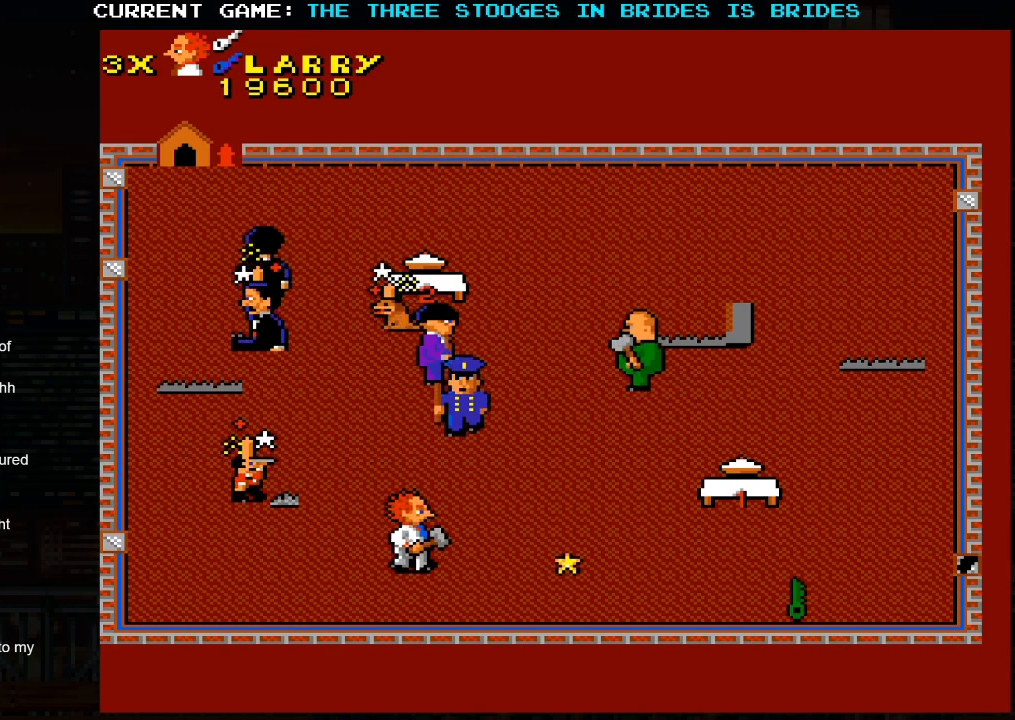
{"buttons": [], "left_stick": "right", "events": [[167, "left_stick", "right"]]}
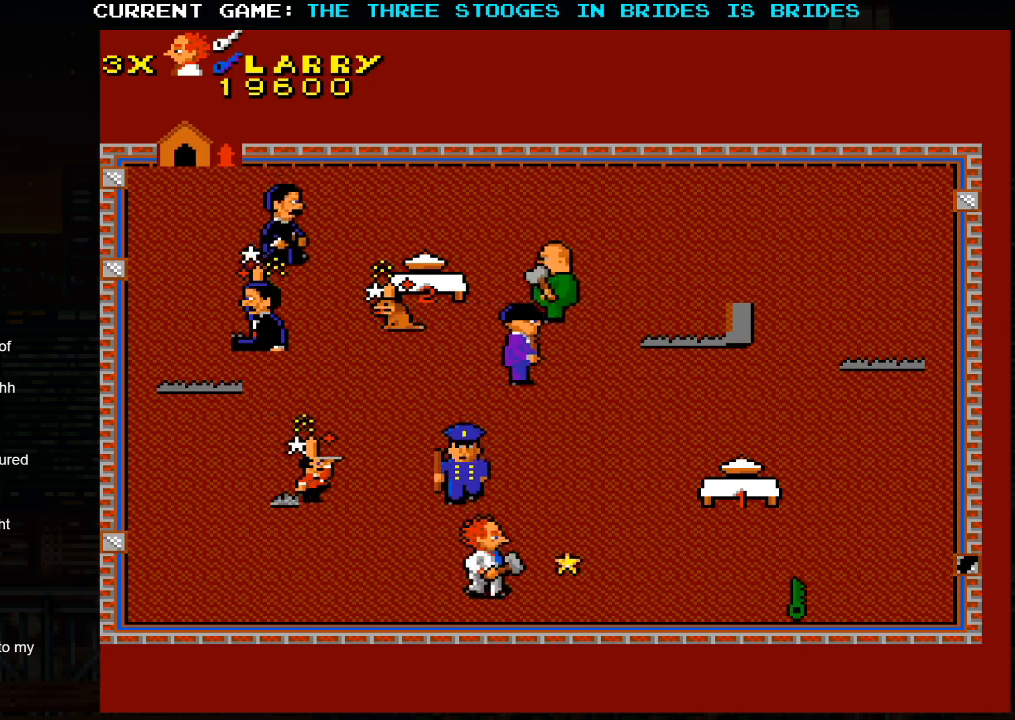
{"buttons": [], "left_stick": "up-right", "events": [[317, "left_stick", "up-right"]]}
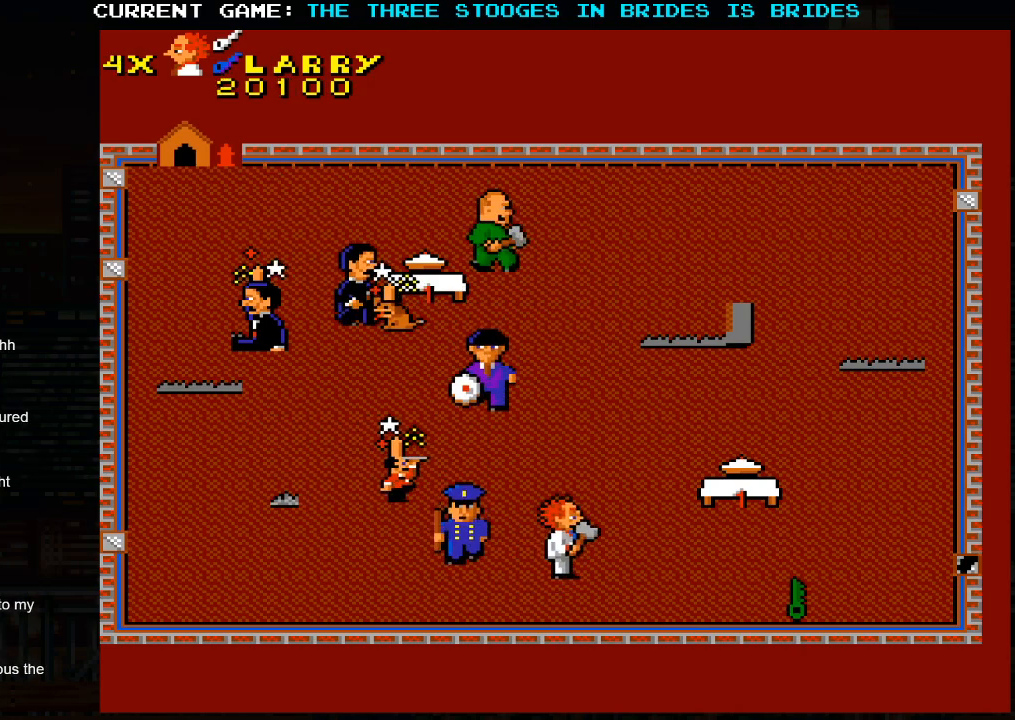
{"buttons": [], "left_stick": "right", "events": [[133, "left_stick", "down-right"], [383, "left_stick", "right"]]}
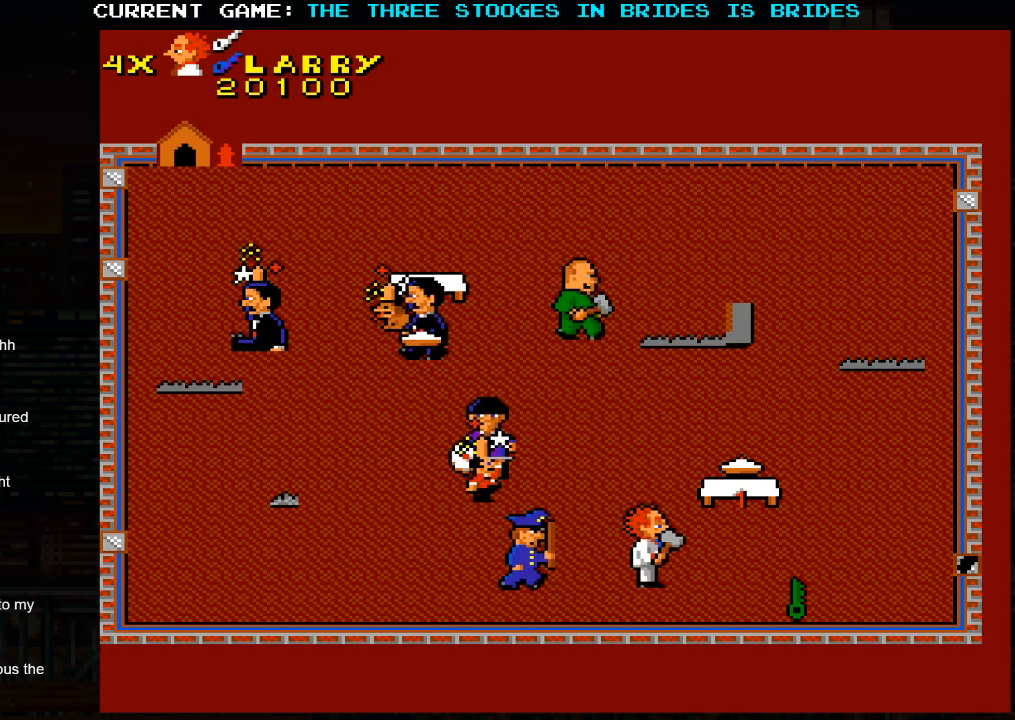
{"buttons": [], "left_stick": "right", "events": []}
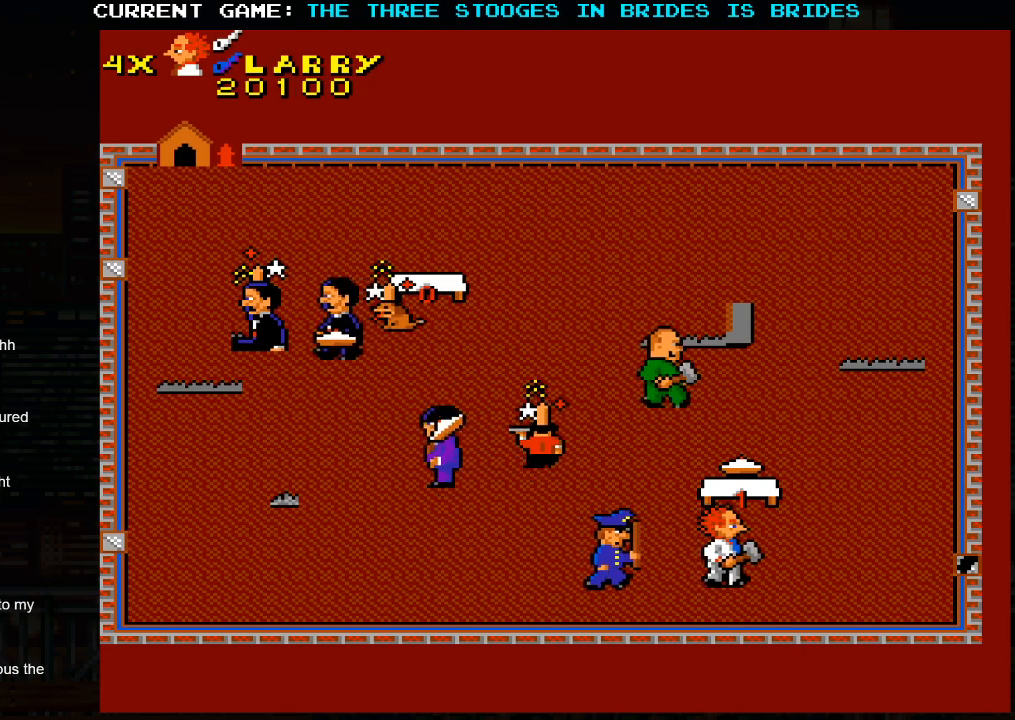
{"buttons": [], "left_stick": "up-right", "events": [[233, "left_stick", "down-right"], [467, "left_stick", "up-right"]]}
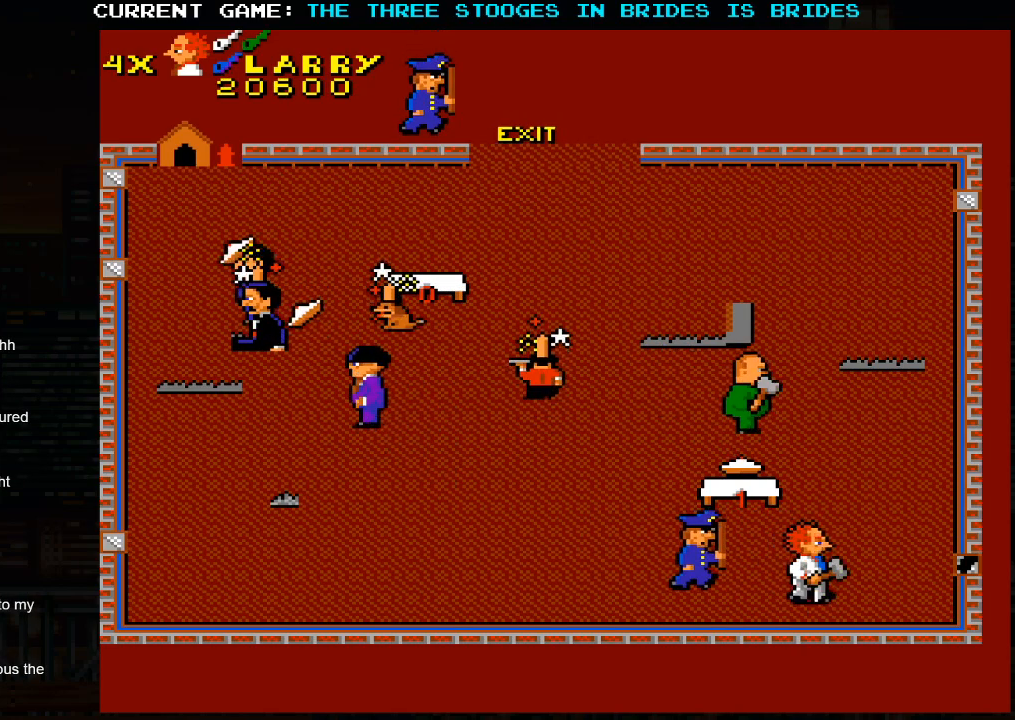
{"buttons": [], "left_stick": "up-right", "events": []}
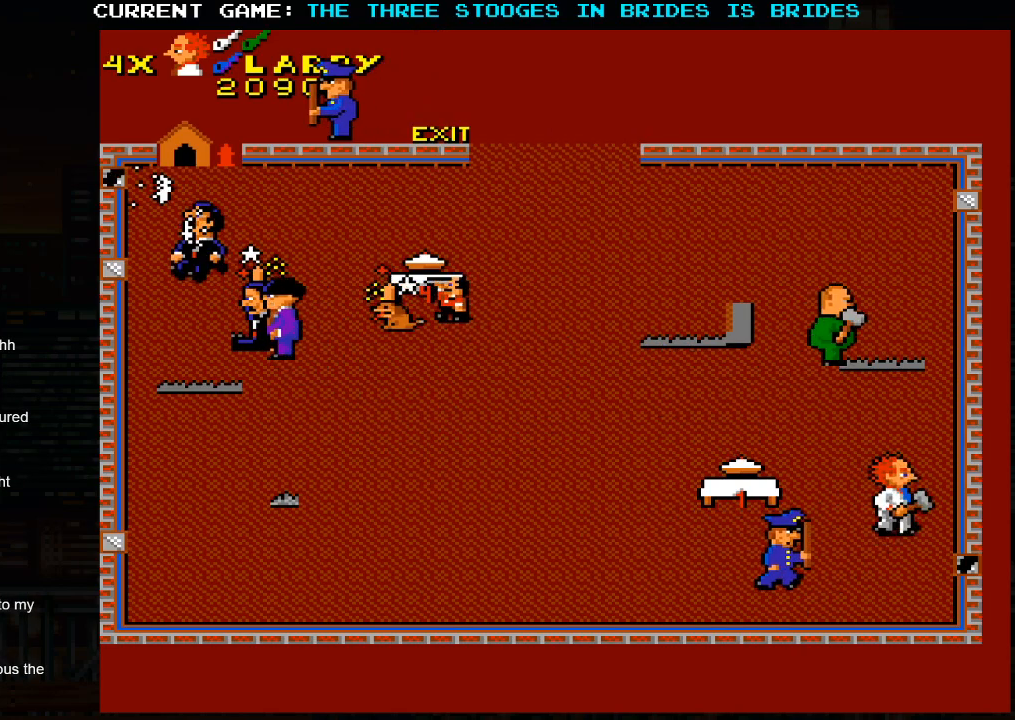
{"buttons": [], "left_stick": "up-left", "events": [[117, "left_stick", "up-left"]]}
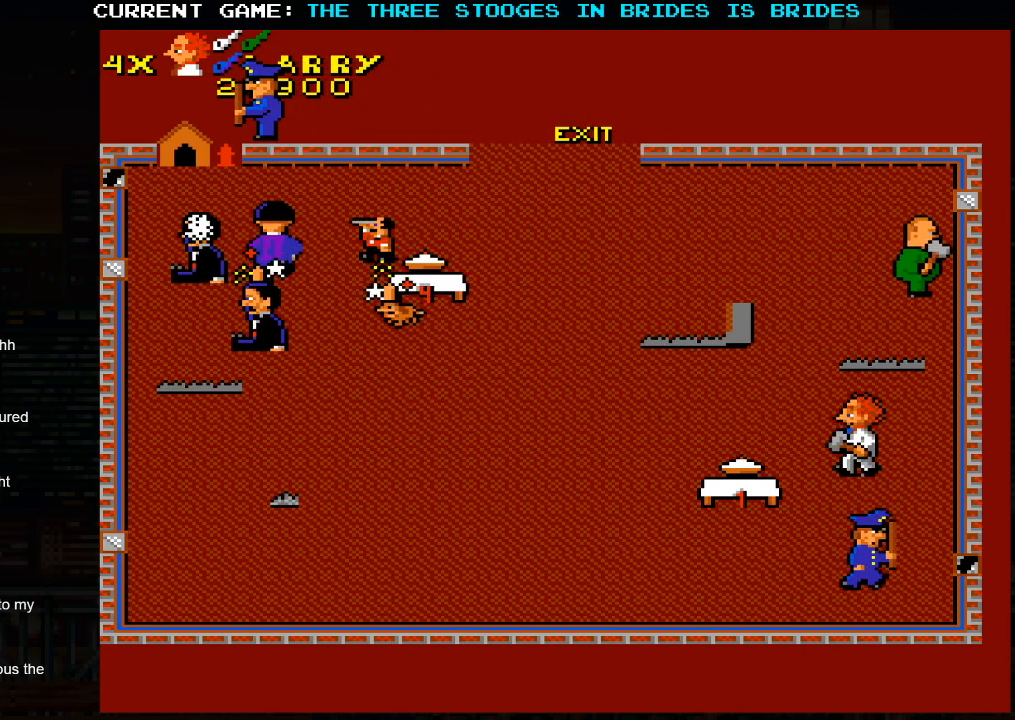
{"buttons": [], "left_stick": "up-left", "events": []}
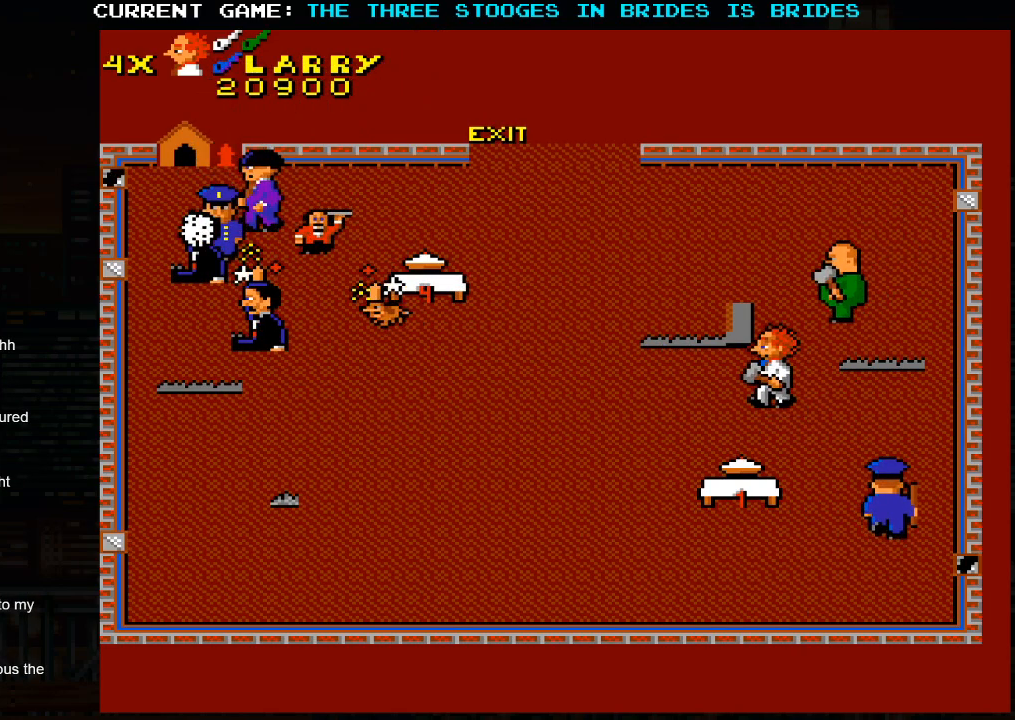
{"buttons": [], "left_stick": "up-left", "events": [[67, "left_stick", "down-left"], [317, "left_stick", "up-left"]]}
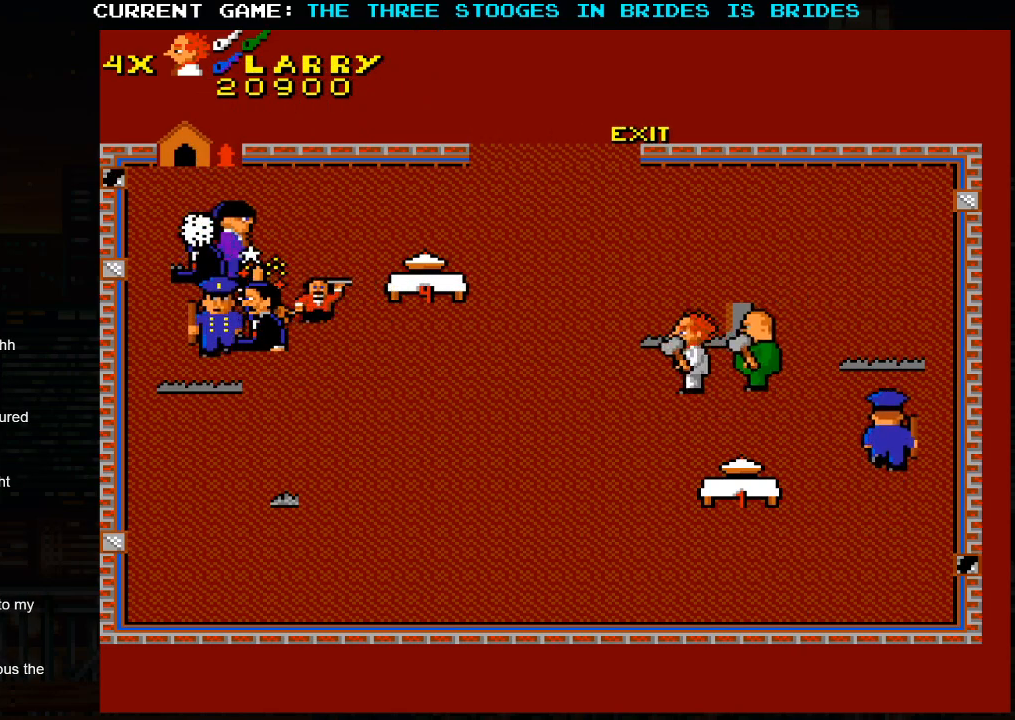
{"buttons": [], "left_stick": "up-left", "events": []}
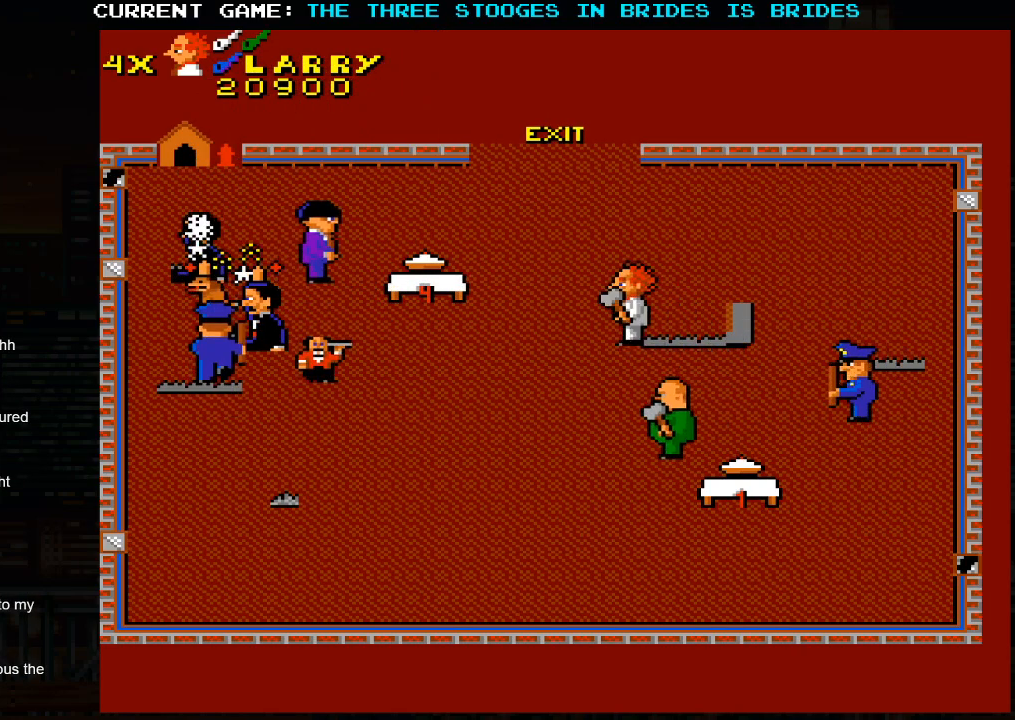
{"buttons": [], "left_stick": "up-left", "events": []}
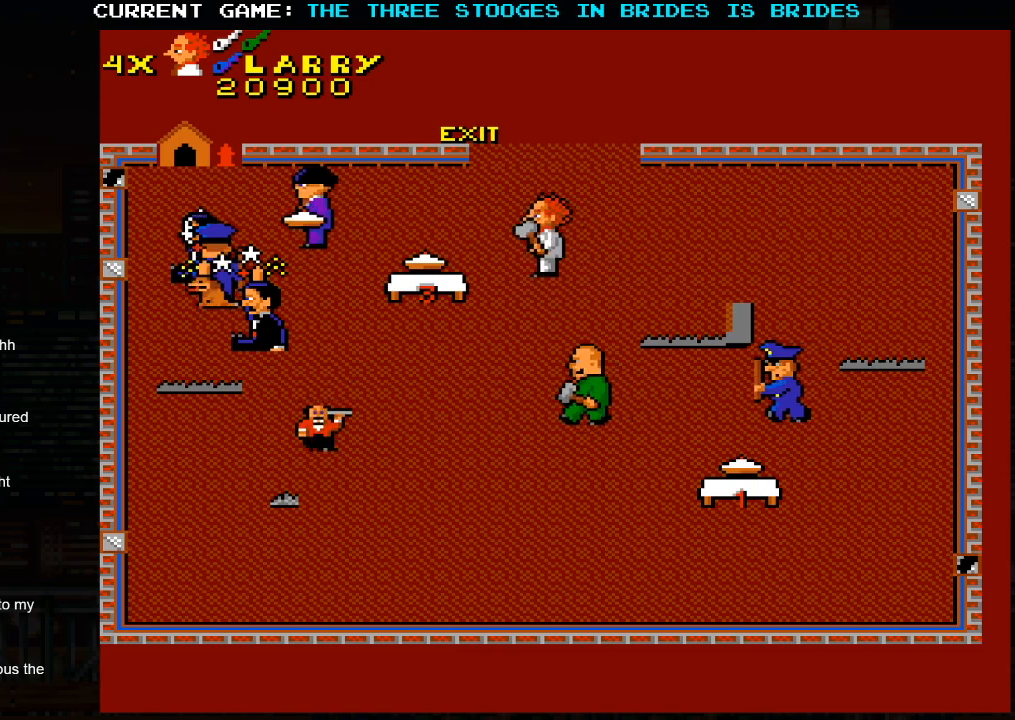
{"buttons": [], "left_stick": "up-right", "events": [[100, "left_stick", "up-right"]]}
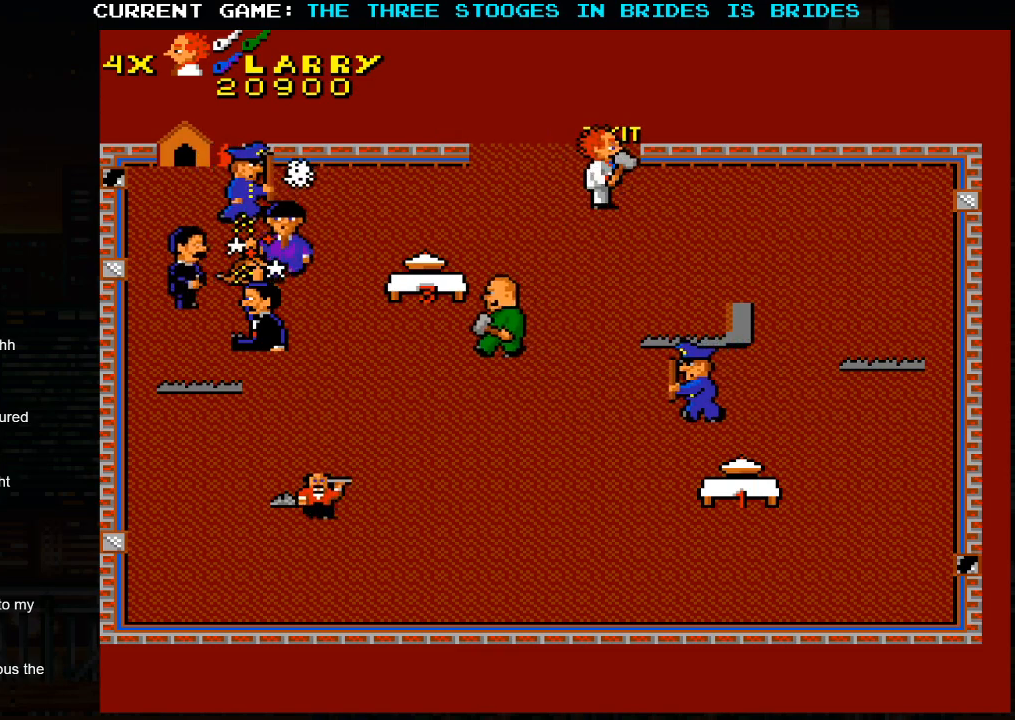
{"buttons": [], "left_stick": "up-left", "events": [[117, "left_stick", "up-left"]]}
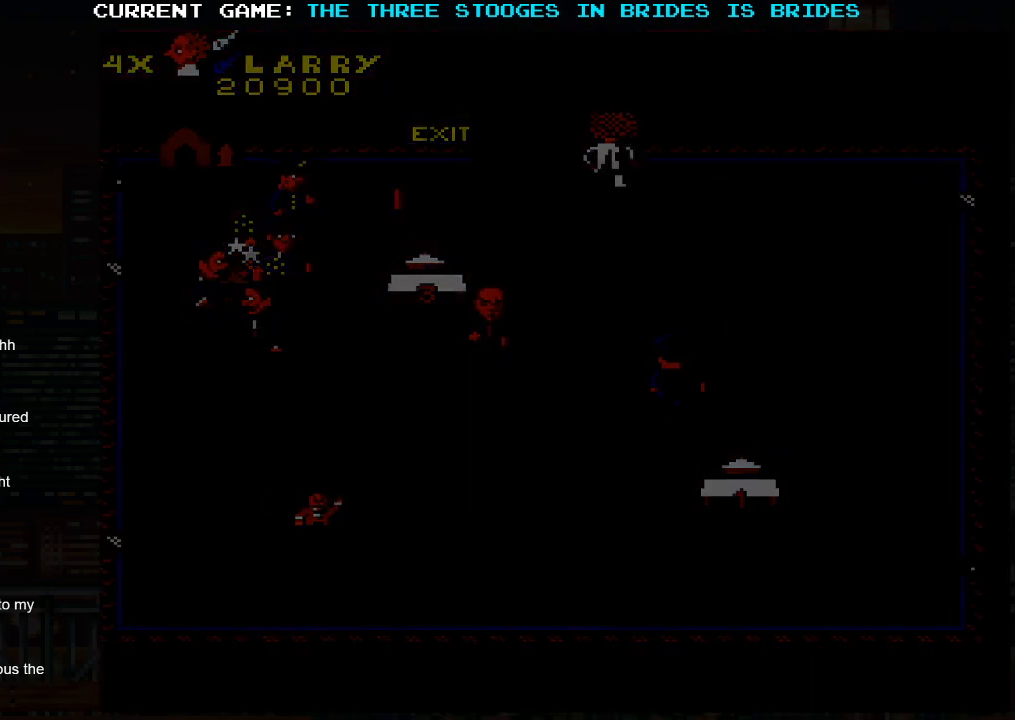
{"buttons": ["SQUARE"], "left_stick": "center", "events": [[100, "SQUARE", "down"], [250, "left_stick", "center"]]}
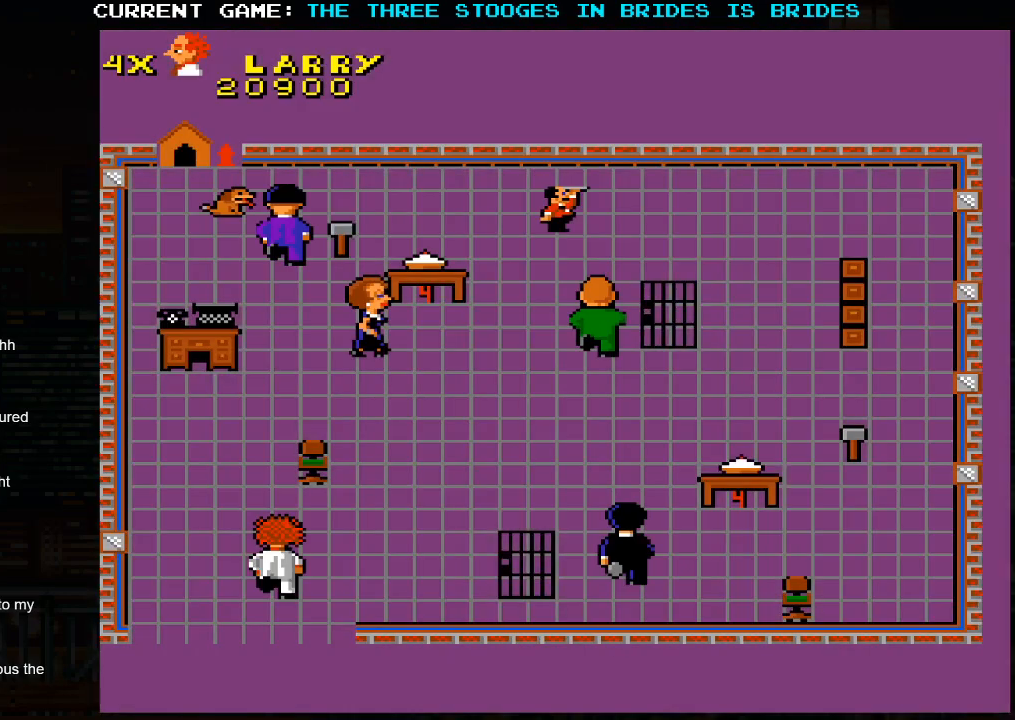
{"buttons": ["SQUARE"], "left_stick": "down", "events": [[283, "left_stick", "down"]]}
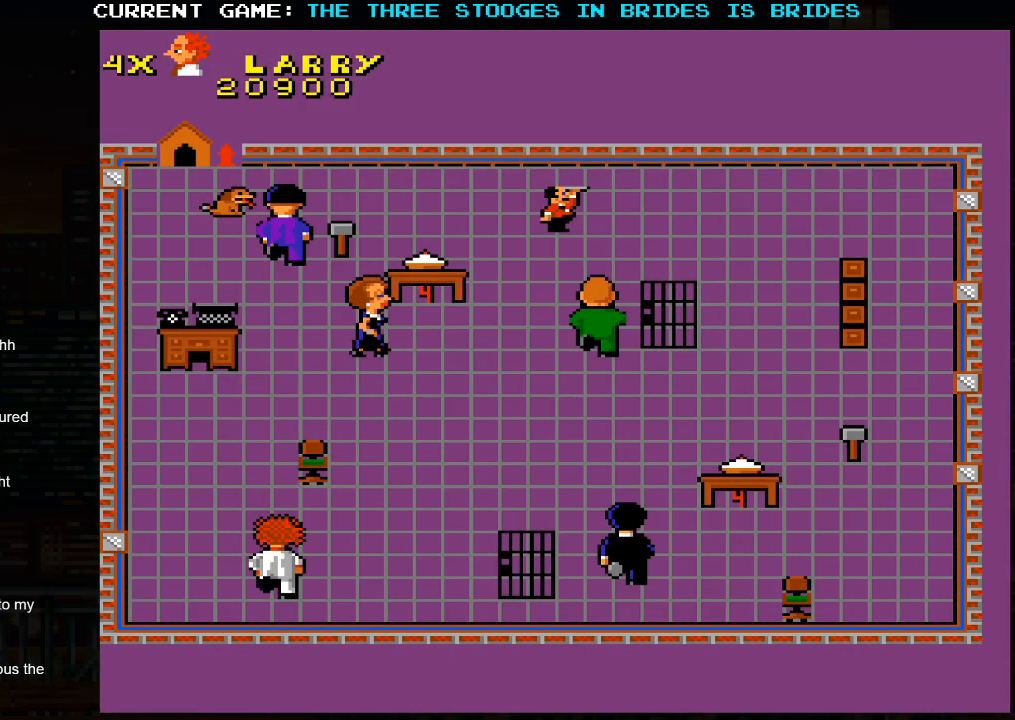
{"buttons": [], "left_stick": "up", "events": [[83, "SQUARE", "up"], [167, "left_stick", "center"], [417, "left_stick", "up"]]}
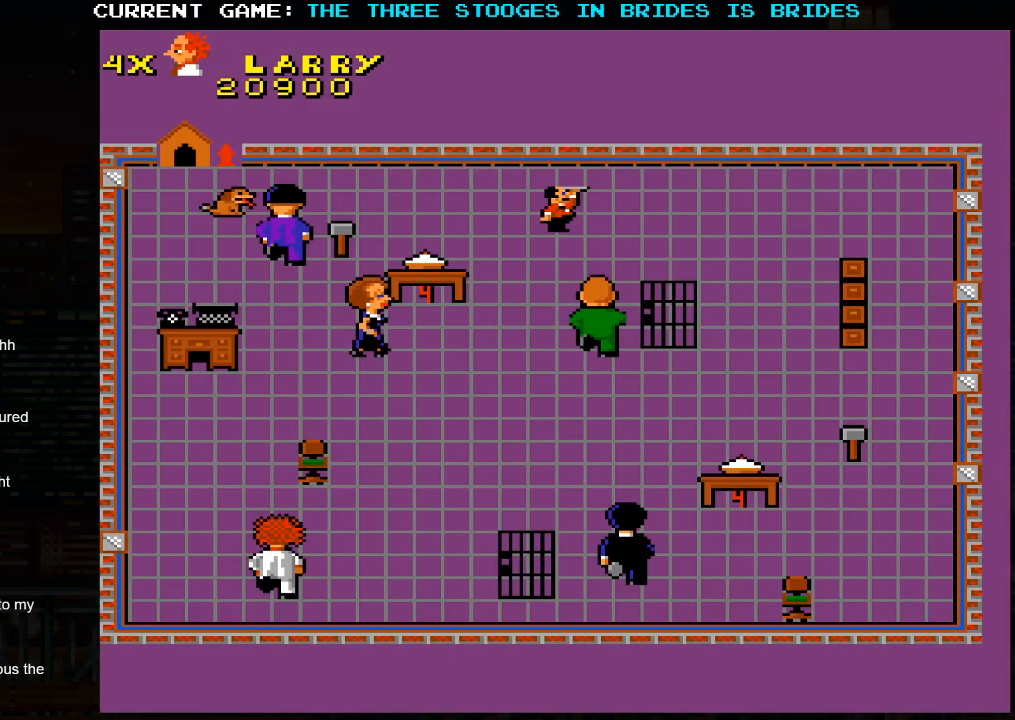
{"buttons": [], "left_stick": "up-left", "events": [[267, "left_stick", "up-left"]]}
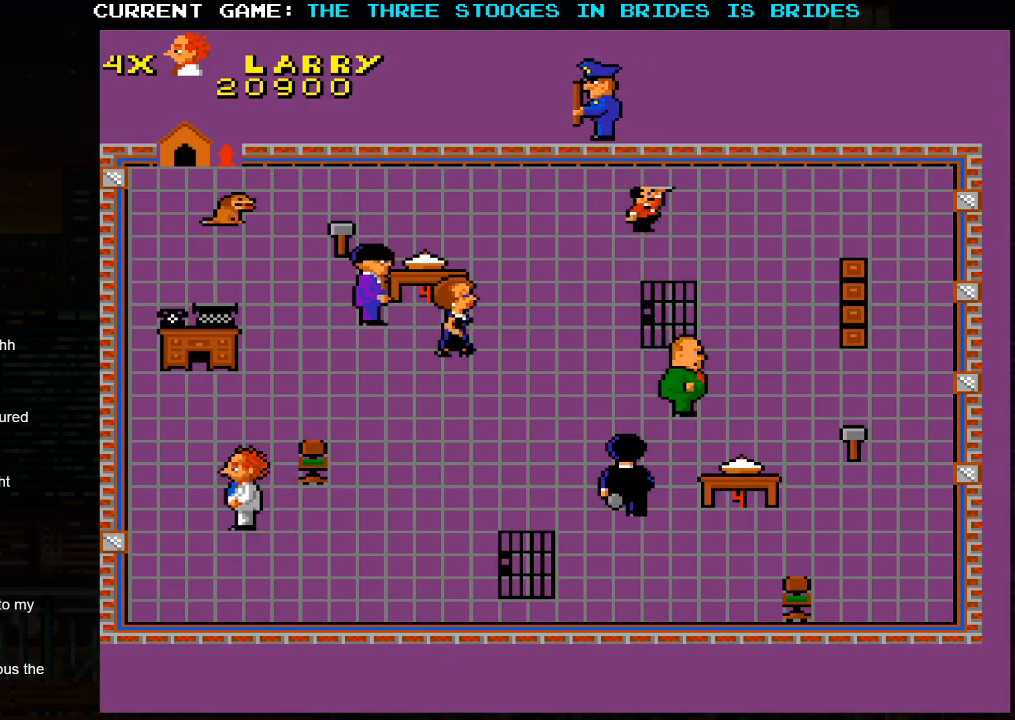
{"buttons": [], "left_stick": "up-right", "events": [[333, "left_stick", "up-right"]]}
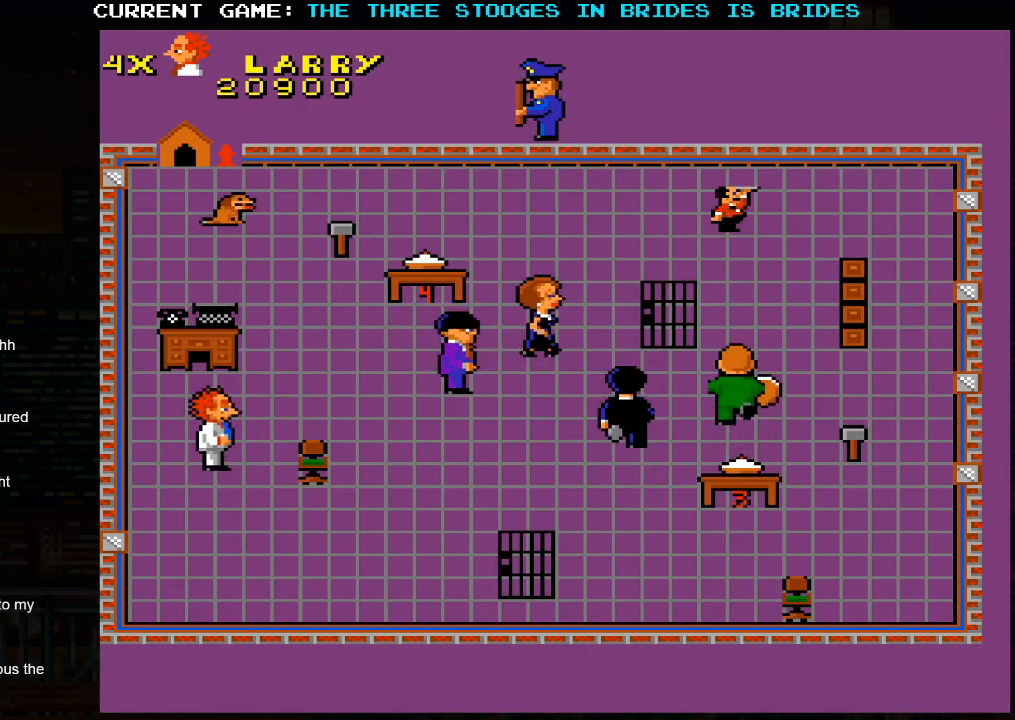
{"buttons": [], "left_stick": "up-right", "events": []}
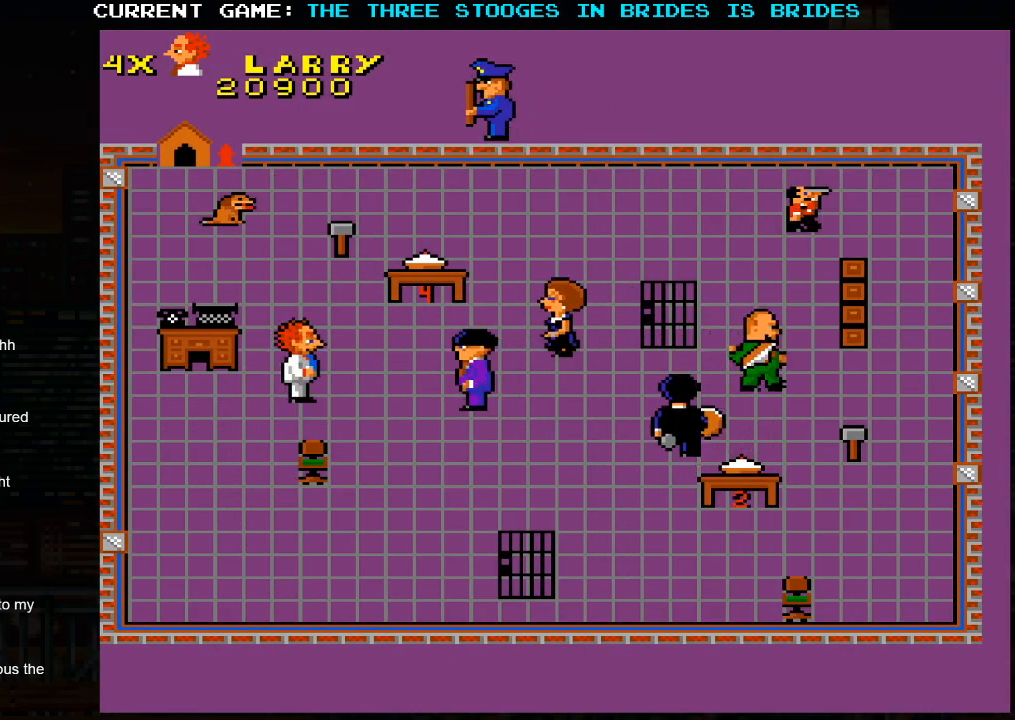
{"buttons": [], "left_stick": "up", "events": [[283, "left_stick", "up-left"], [483, "left_stick", "up"]]}
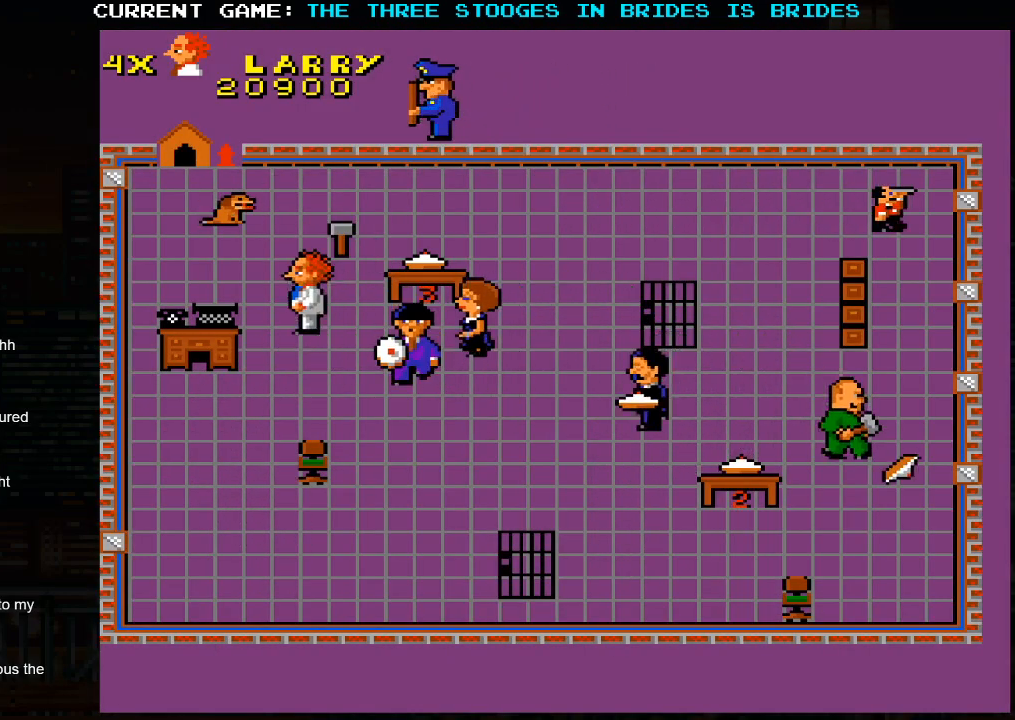
{"buttons": [], "left_stick": "down-left", "events": [[217, "left_stick", "up-right"], [400, "left_stick", "down-left"]]}
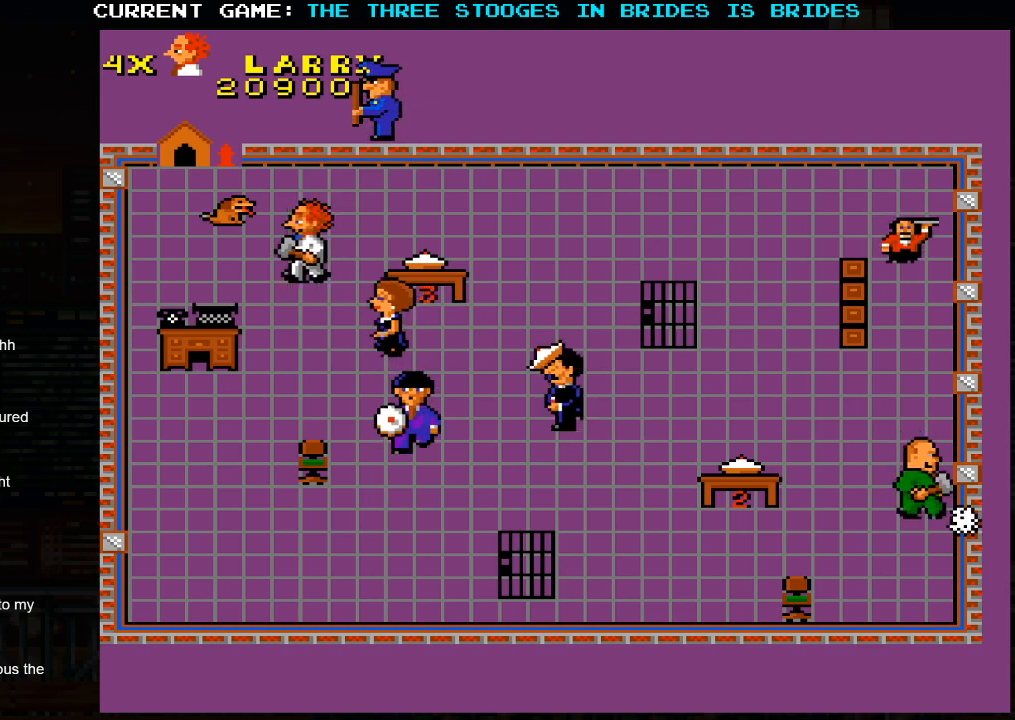
{"buttons": [], "left_stick": "down-left", "events": []}
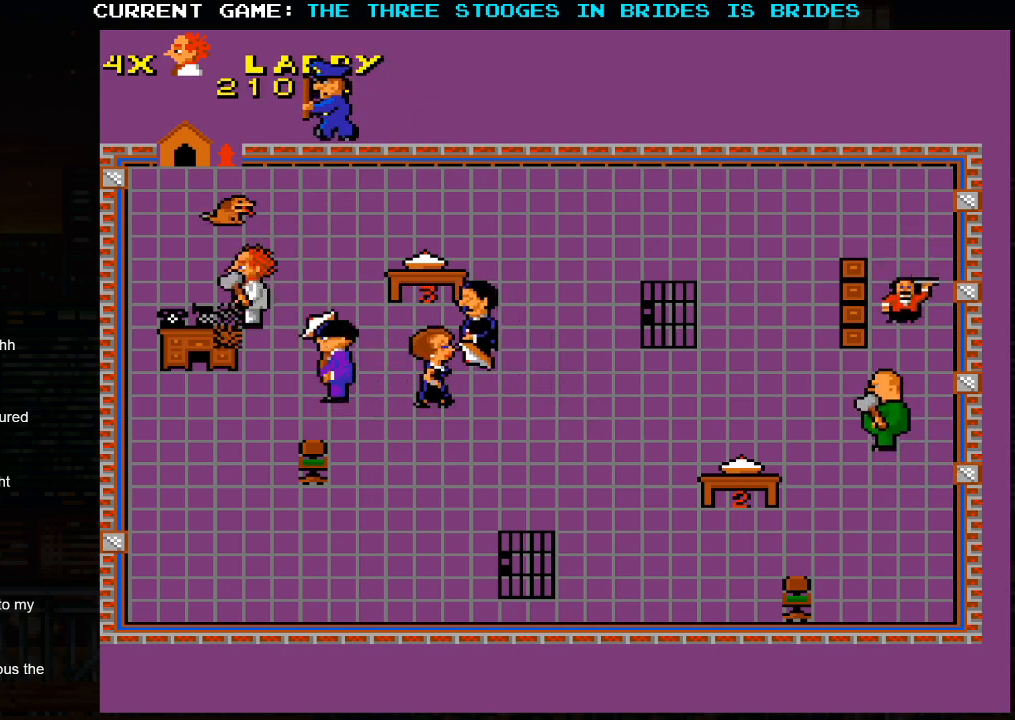
{"buttons": [], "left_stick": "down-left", "events": []}
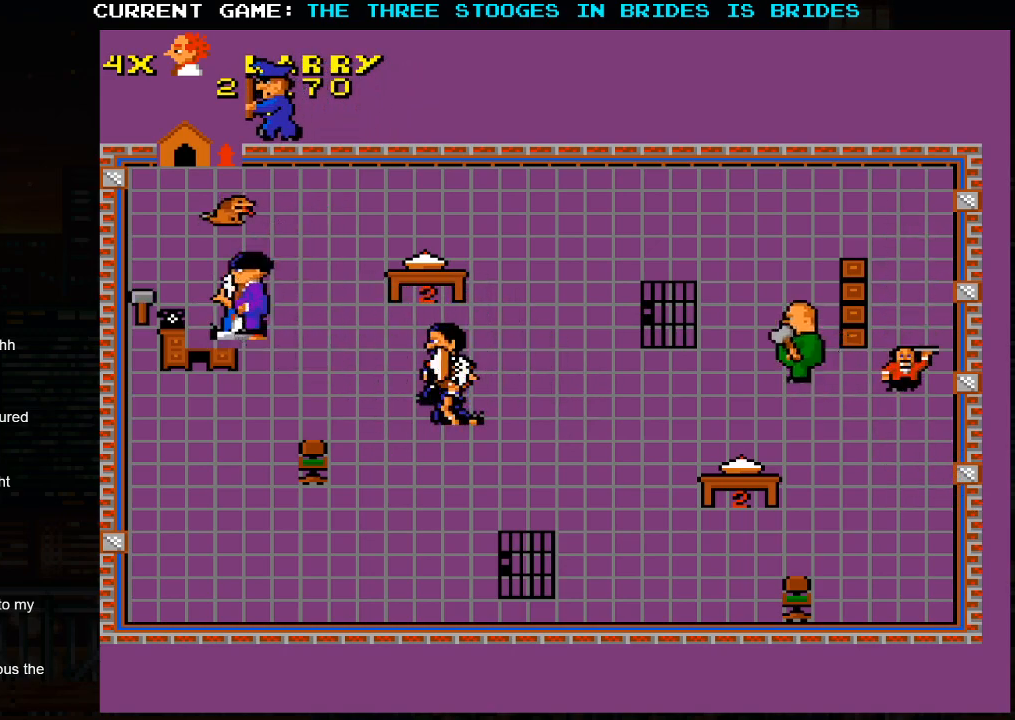
{"buttons": [], "left_stick": "down-left", "events": [[383, "SQUARE", "down"], [450, "SQUARE", "up"]]}